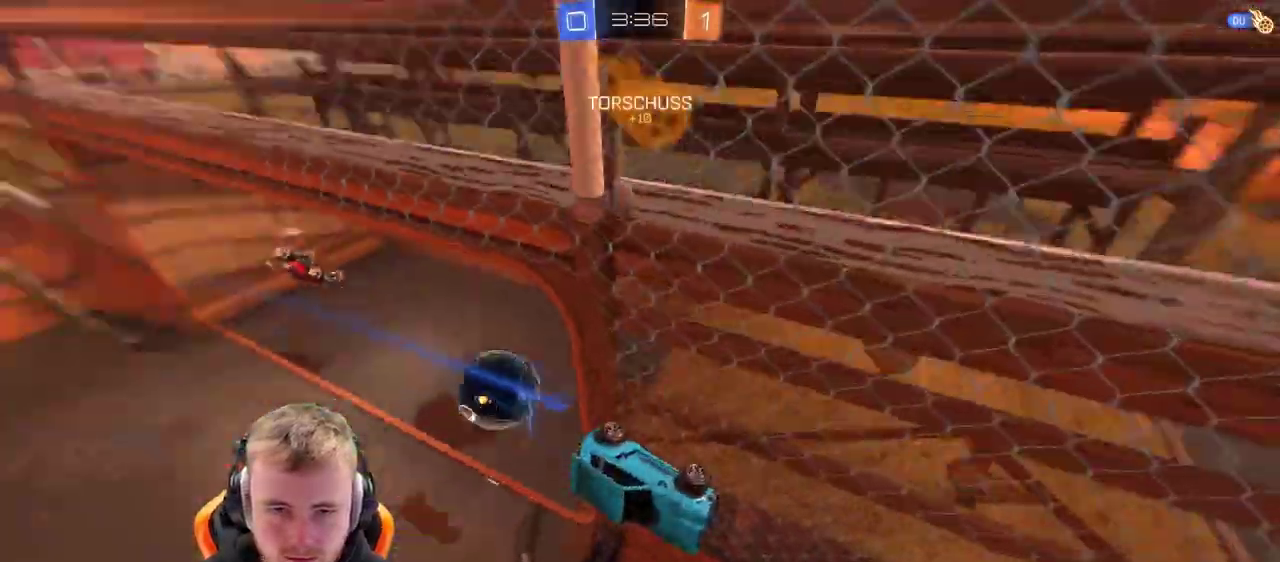
Gameplay with a controller (PlayStation layout); each line is a JSON object with the inputs held at the frame after it. "events" lists button and stick changes between this image and that frame as [ms after this image, input, new state], when the widget could be followed in between. Not read: L1 R1.
{"buttons": [], "left_stick": "center", "right_stick": "center", "events": [[17, "SQUARE", "down"], [117, "SQUARE", "up"]]}
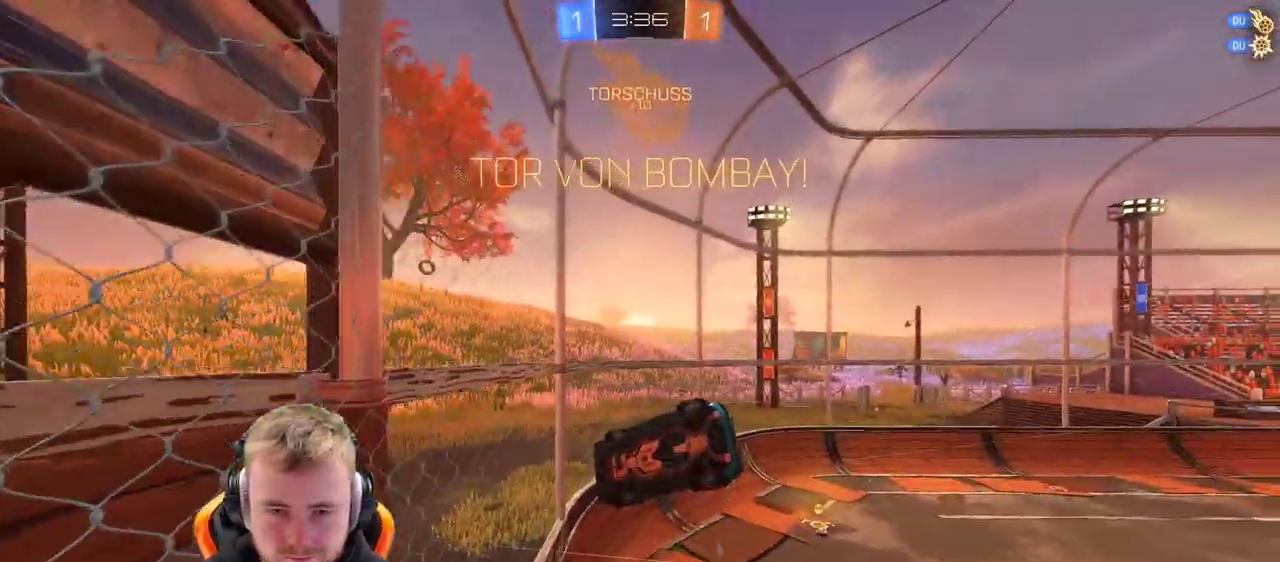
{"buttons": ["R2"], "left_stick": "down", "right_stick": "center", "events": [[333, "R2", "down"], [433, "left_stick", "down"]]}
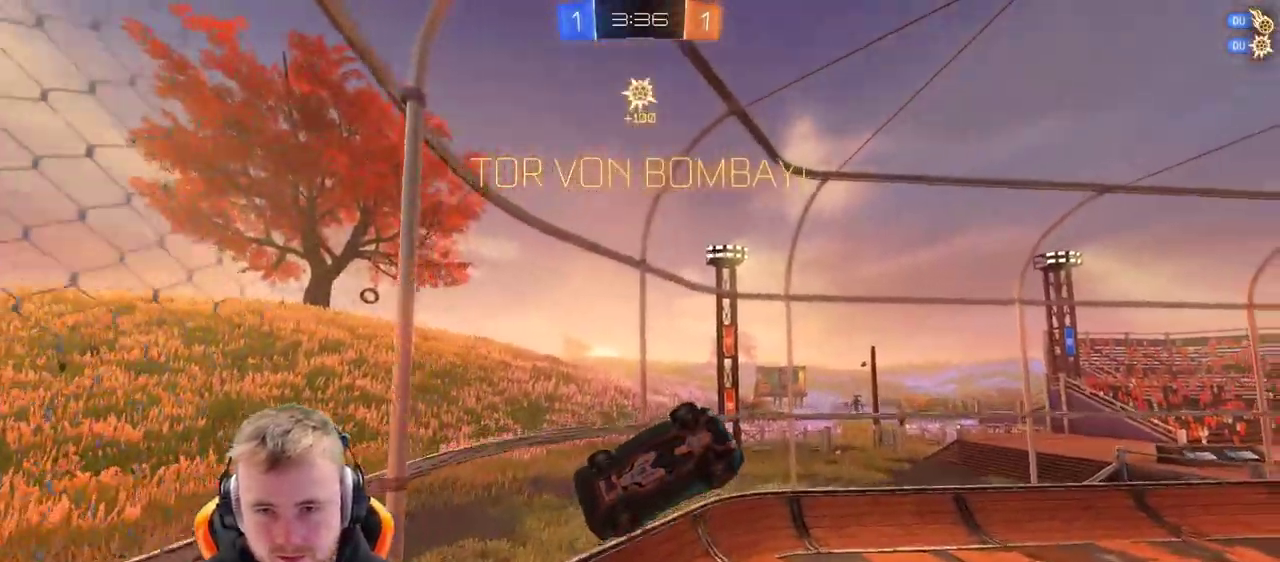
{"buttons": ["R2"], "left_stick": "down", "right_stick": "center", "events": []}
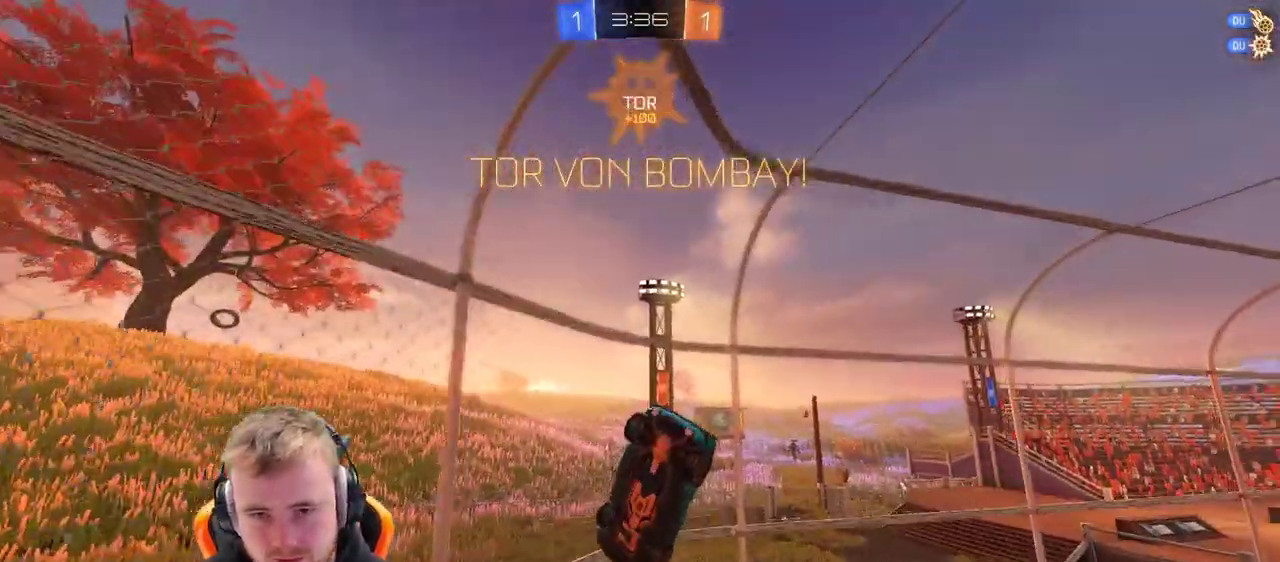
{"buttons": ["R2"], "left_stick": "right", "right_stick": "center", "events": [[100, "SQUARE", "down"], [150, "SQUARE", "up"], [150, "left_stick", "down-right"], [200, "left_stick", "right"], [350, "left_stick", "center"], [500, "left_stick", "right"]]}
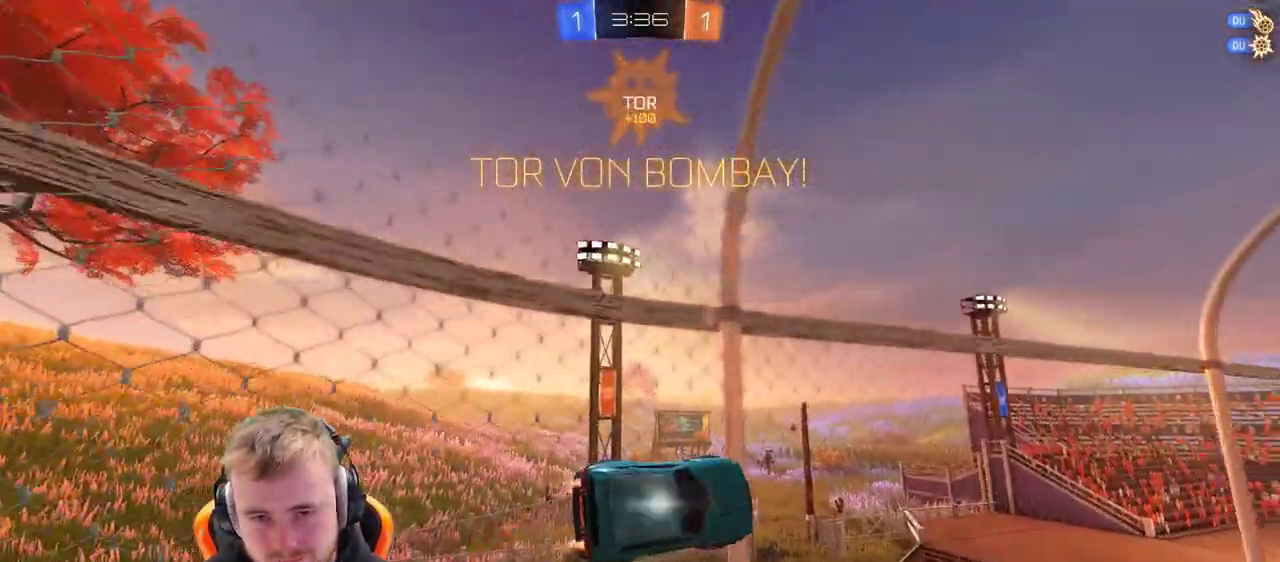
{"buttons": ["R2"], "left_stick": "center", "right_stick": "center", "events": [[400, "left_stick", "center"]]}
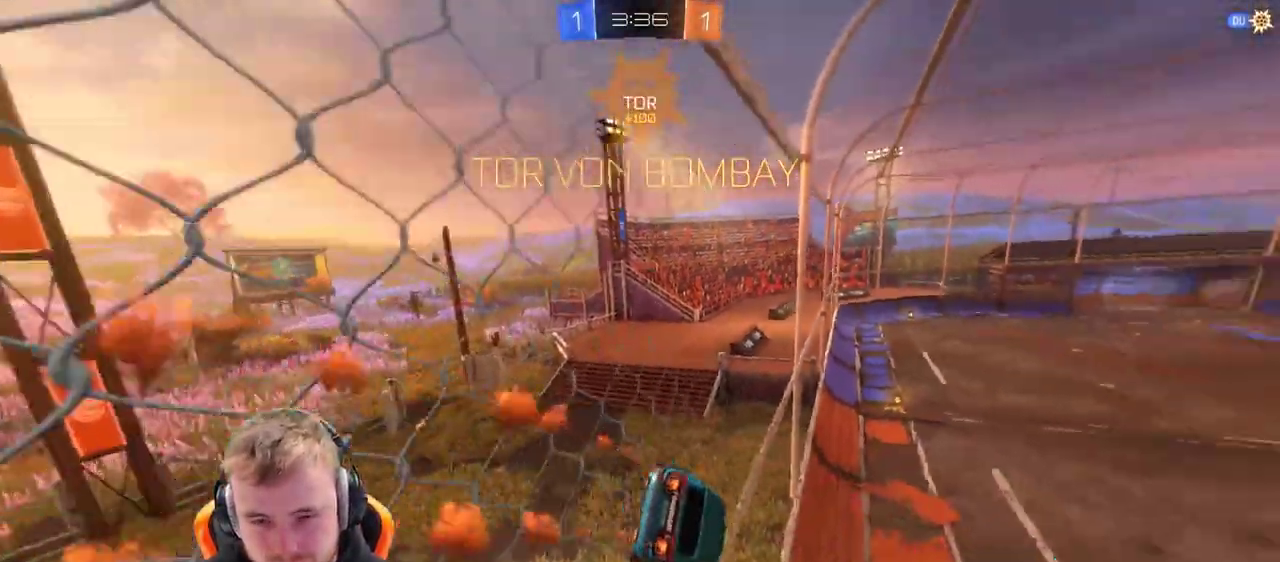
{"buttons": ["R2"], "left_stick": "left", "right_stick": "center", "events": [[67, "CROSS", "down"], [67, "left_stick", "left"], [267, "CROSS", "up"]]}
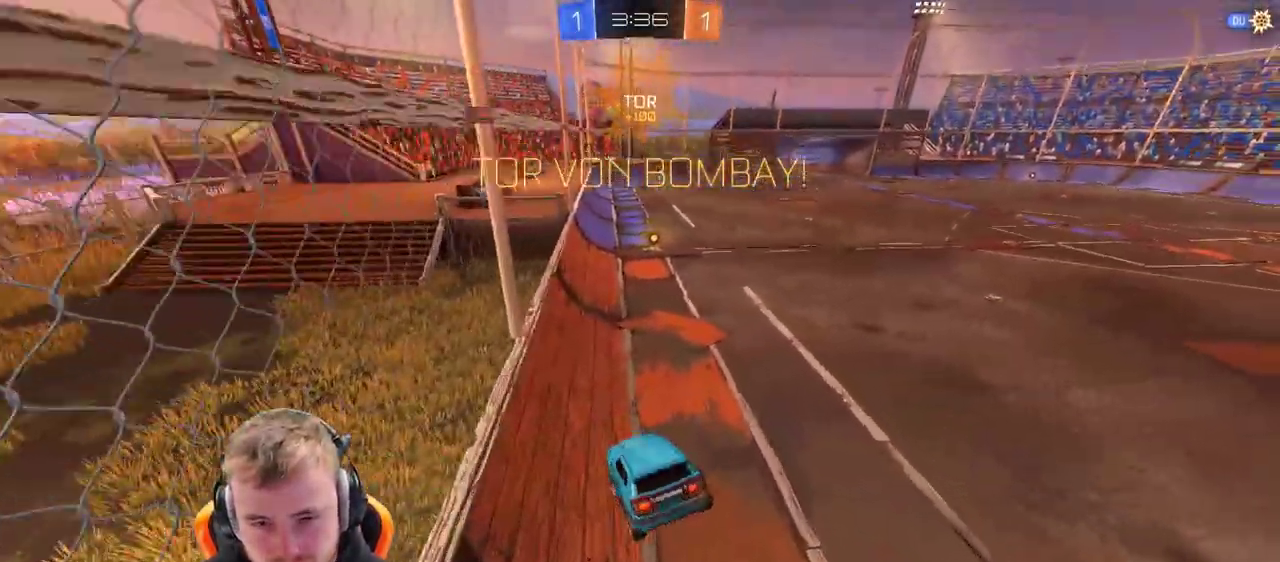
{"buttons": ["R2"], "left_stick": "up-right", "right_stick": "center"}
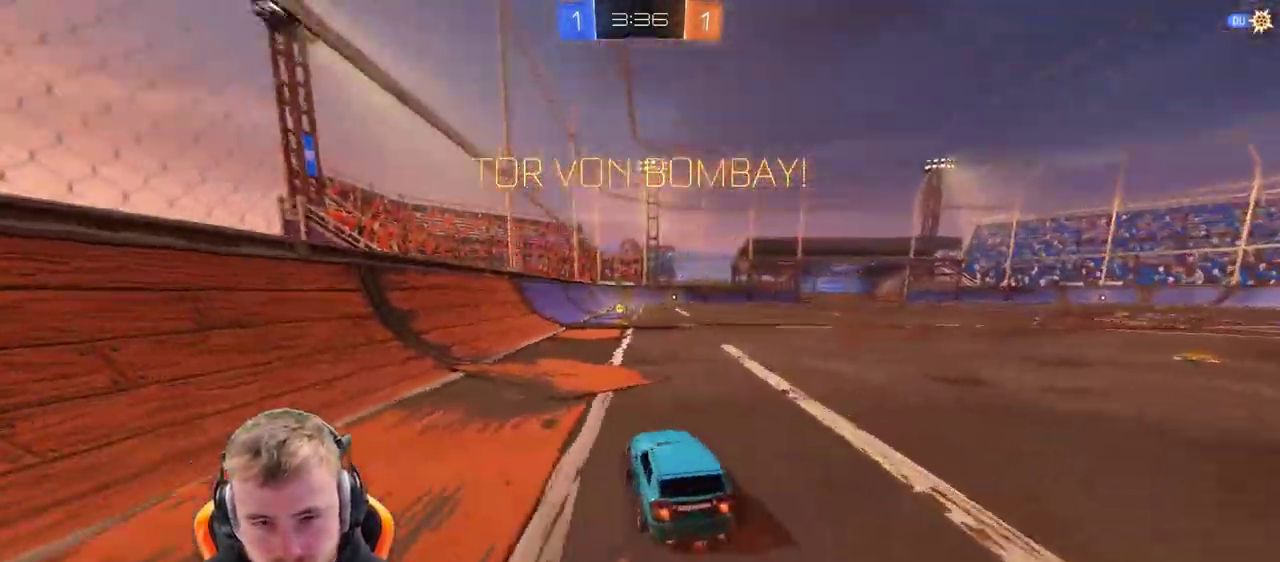
{"buttons": [], "left_stick": "center", "right_stick": "center"}
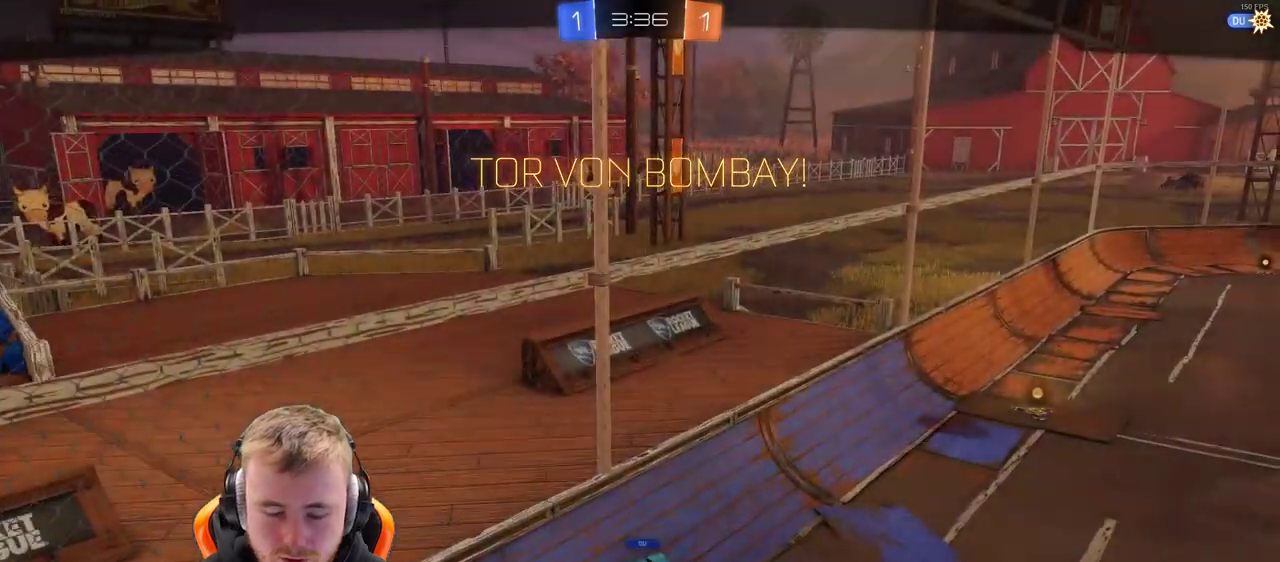
{"buttons": [], "left_stick": "center", "right_stick": "center", "events": [[83, "CROSS", "down"], [183, "CROSS", "up"], [283, "CROSS", "down"], [433, "CROSS", "up"]]}
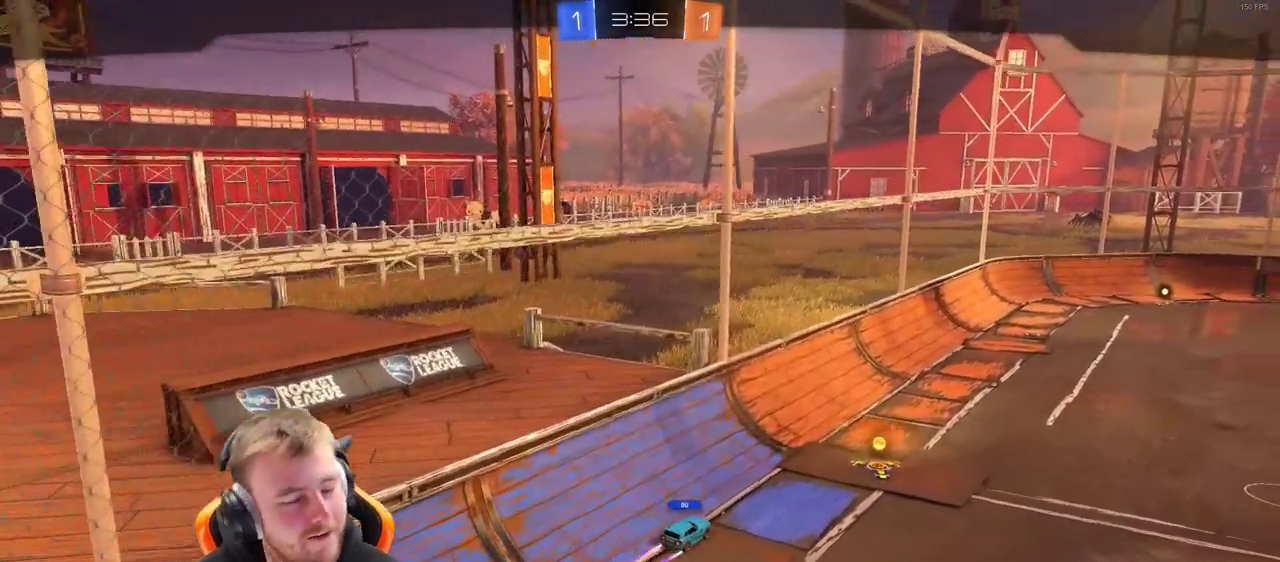
{"buttons": [], "left_stick": "center", "right_stick": "center", "events": [[83, "CROSS", "down"], [233, "CROSS", "up"]]}
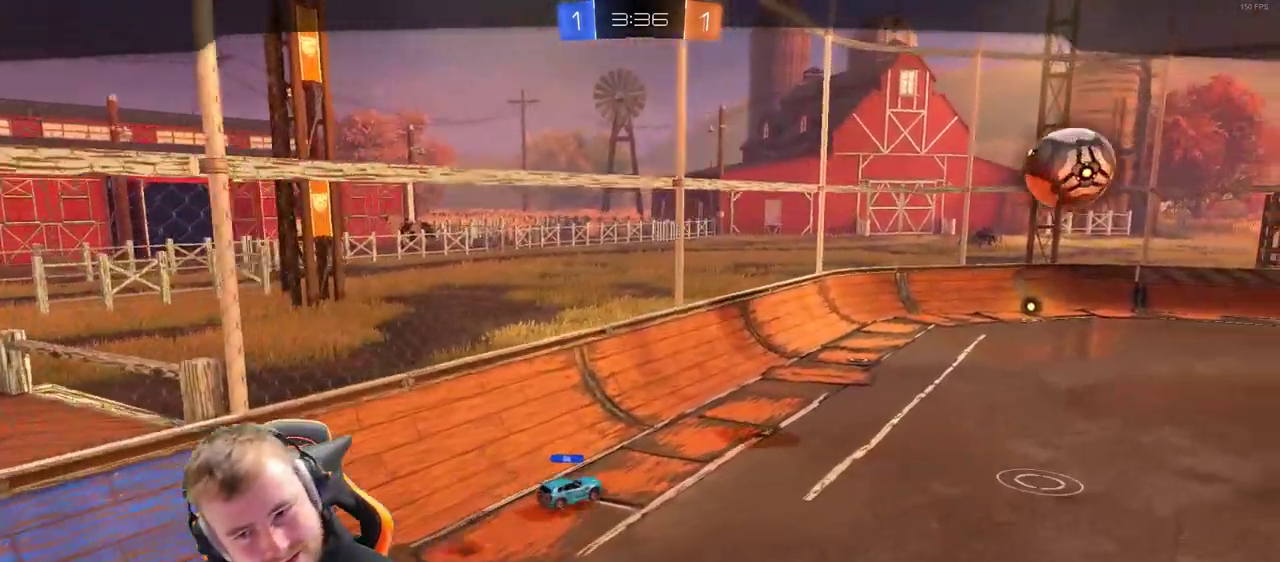
{"buttons": [], "left_stick": "center", "right_stick": "center", "events": []}
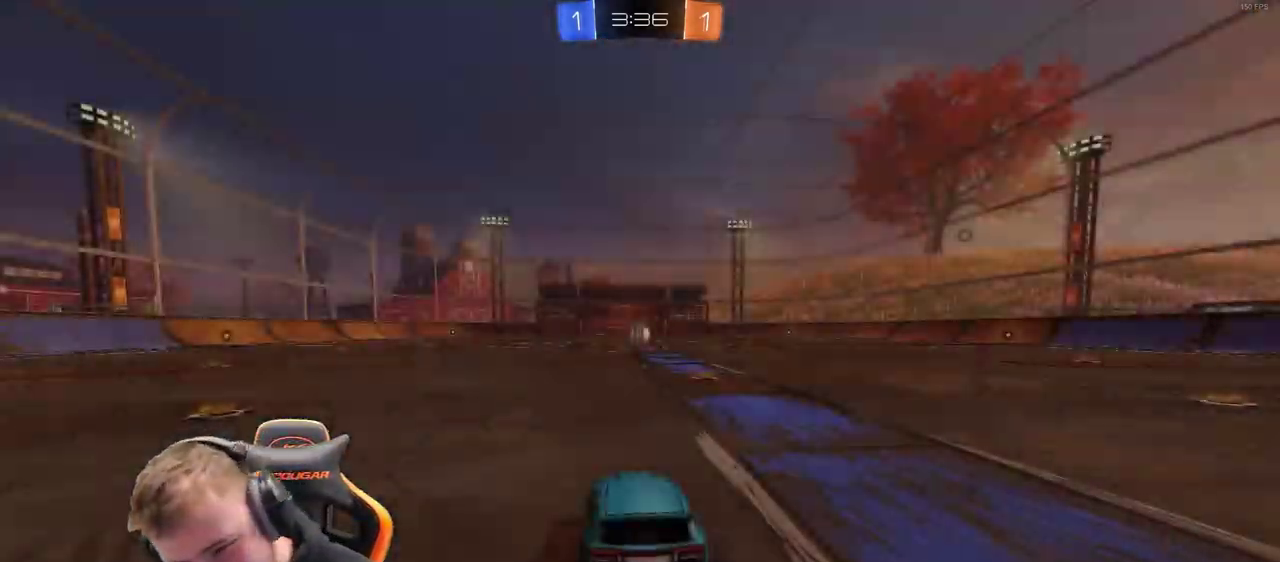
{"buttons": ["CROSS"], "left_stick": "center", "right_stick": "center", "events": [[450, "CROSS", "down"]]}
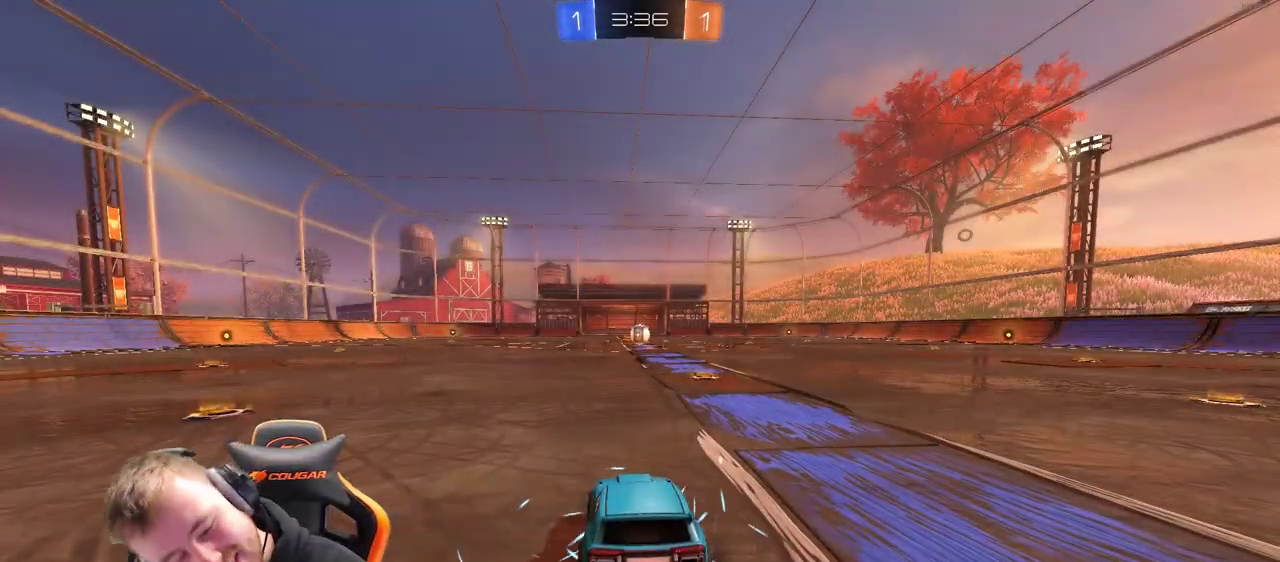
{"buttons": ["CROSS"], "left_stick": "center", "right_stick": "center", "events": [[50, "CROSS", "up"], [217, "CROSS", "down"], [317, "CROSS", "up"], [417, "CROSS", "down"]]}
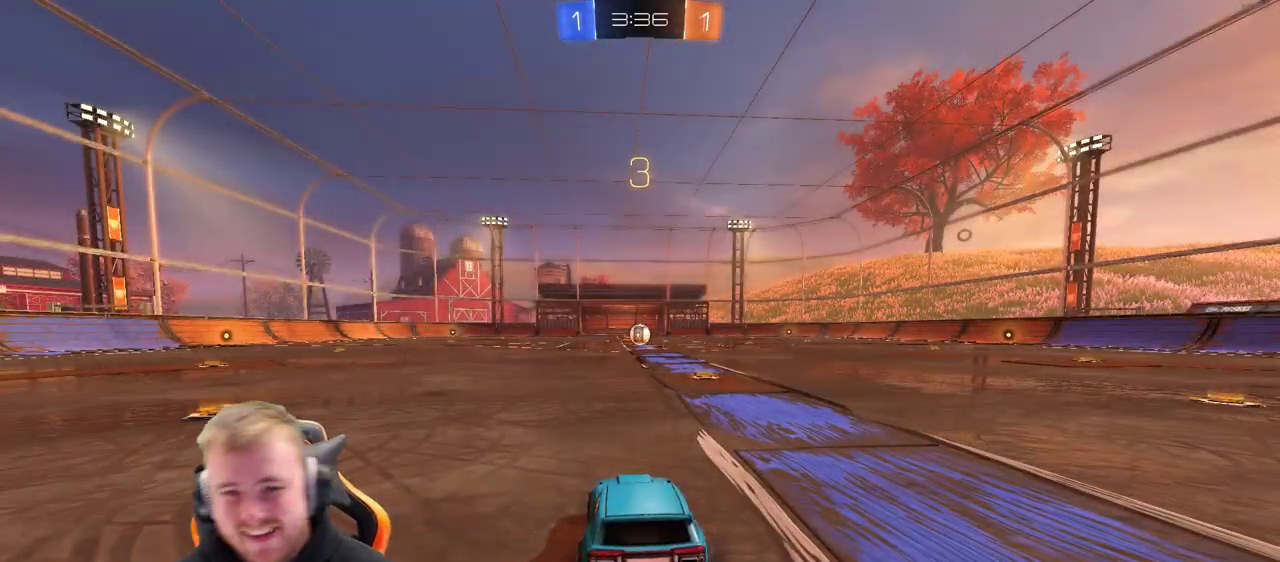
{"buttons": [], "left_stick": "center", "right_stick": "center", "events": [[17, "CROSS", "up"]]}
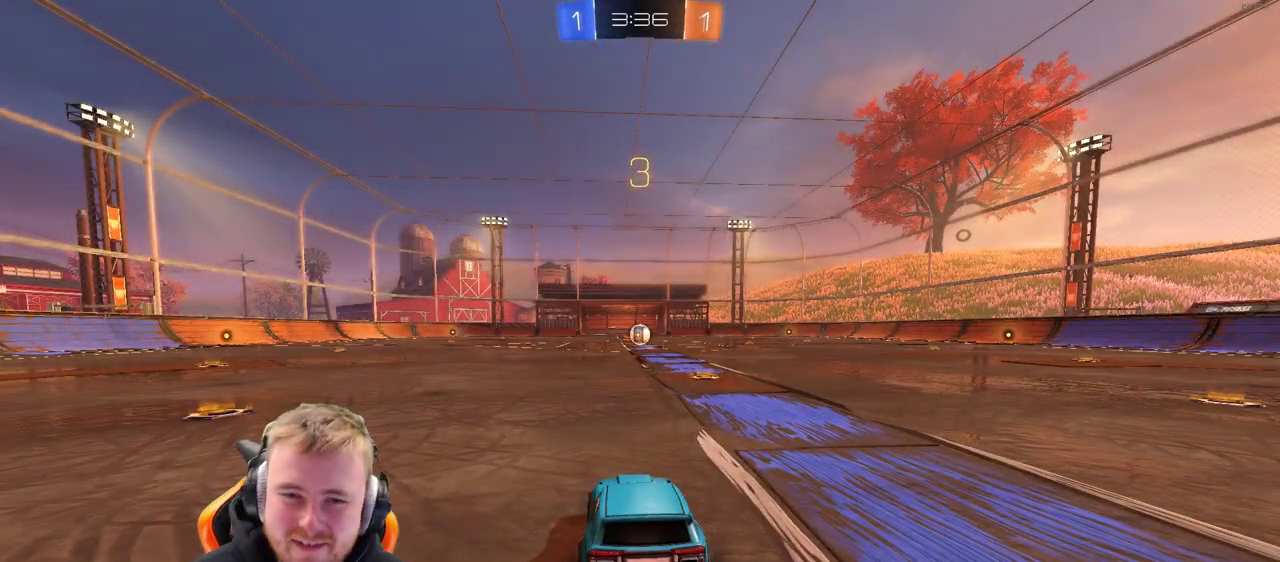
{"buttons": [], "left_stick": "center", "right_stick": "center", "events": []}
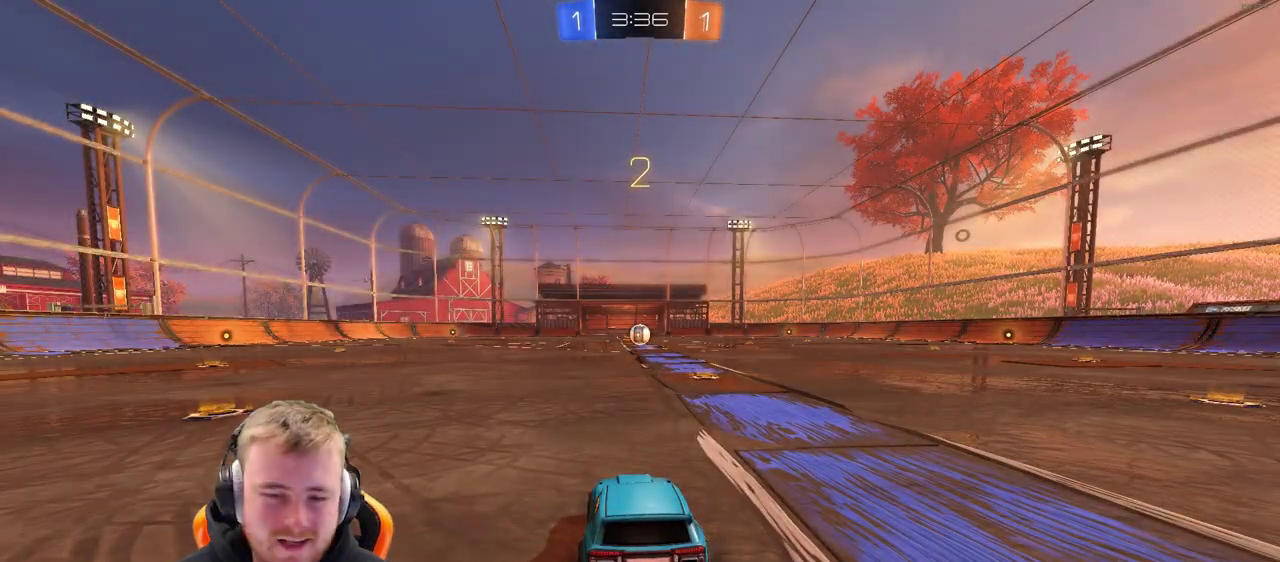
{"buttons": [], "left_stick": "center", "right_stick": "left", "events": [[383, "right_stick", "left"]]}
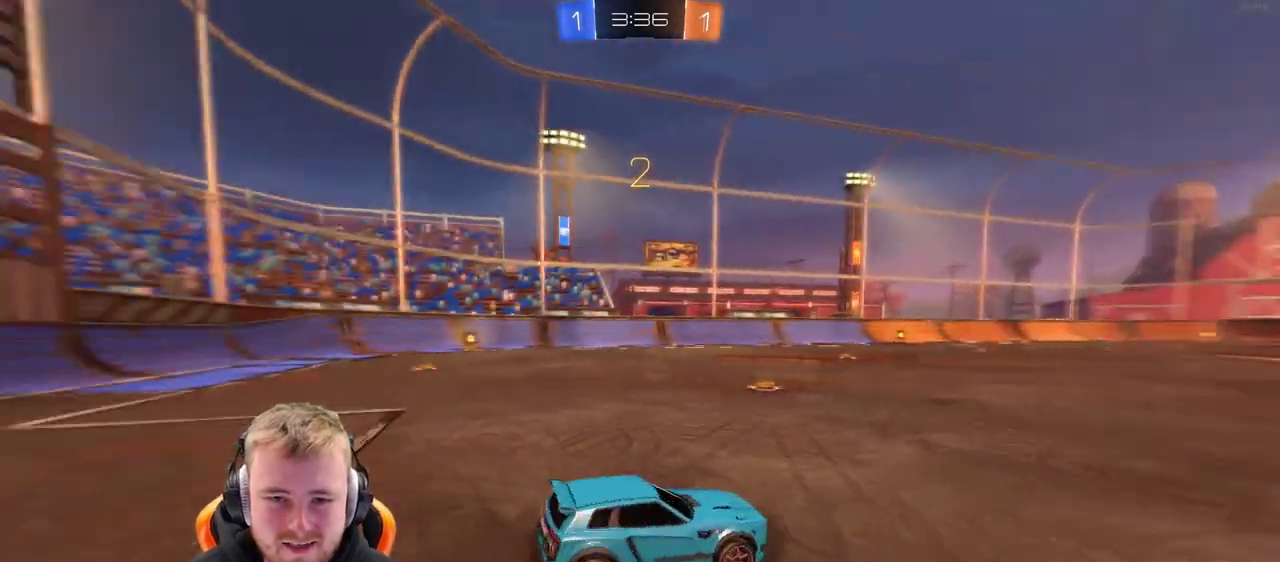
{"buttons": ["SQUARE", "R2"], "left_stick": "center", "right_stick": "center", "events": [[100, "right_stick", "down-left"], [150, "R2", "down"], [150, "right_stick", "center"], [300, "SQUARE", "down"], [383, "SQUARE", "up"], [500, "SQUARE", "down"]]}
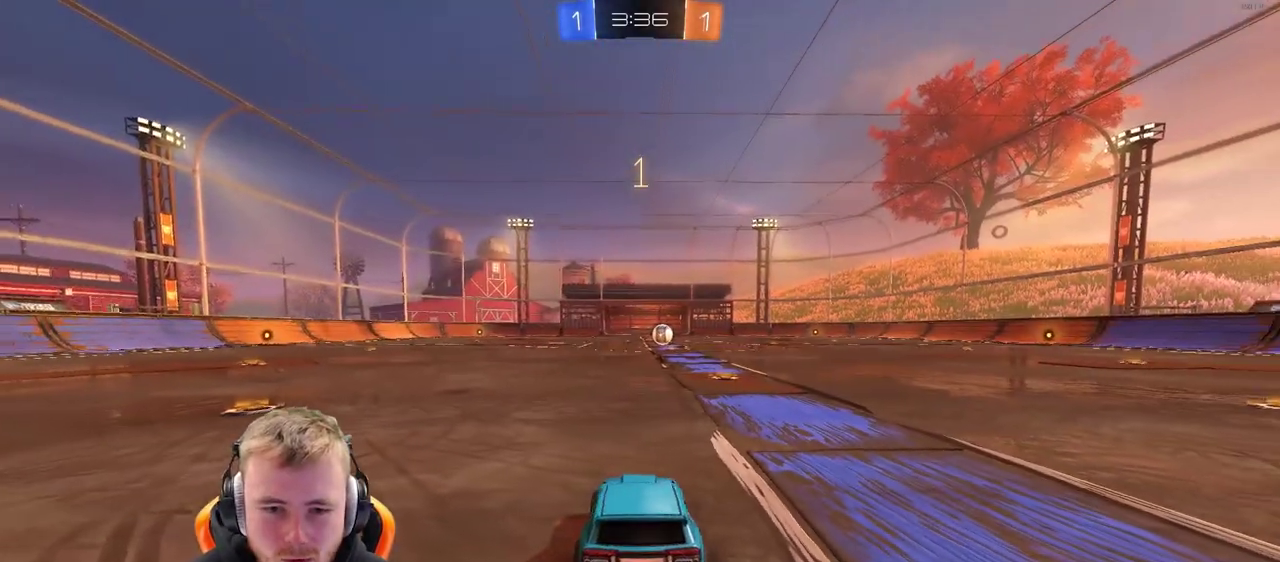
{"buttons": ["SQUARE", "R2"], "left_stick": "center", "right_stick": "center", "events": [[100, "SQUARE", "up"], [250, "SQUARE", "down"], [350, "SQUARE", "up"], [500, "SQUARE", "down"]]}
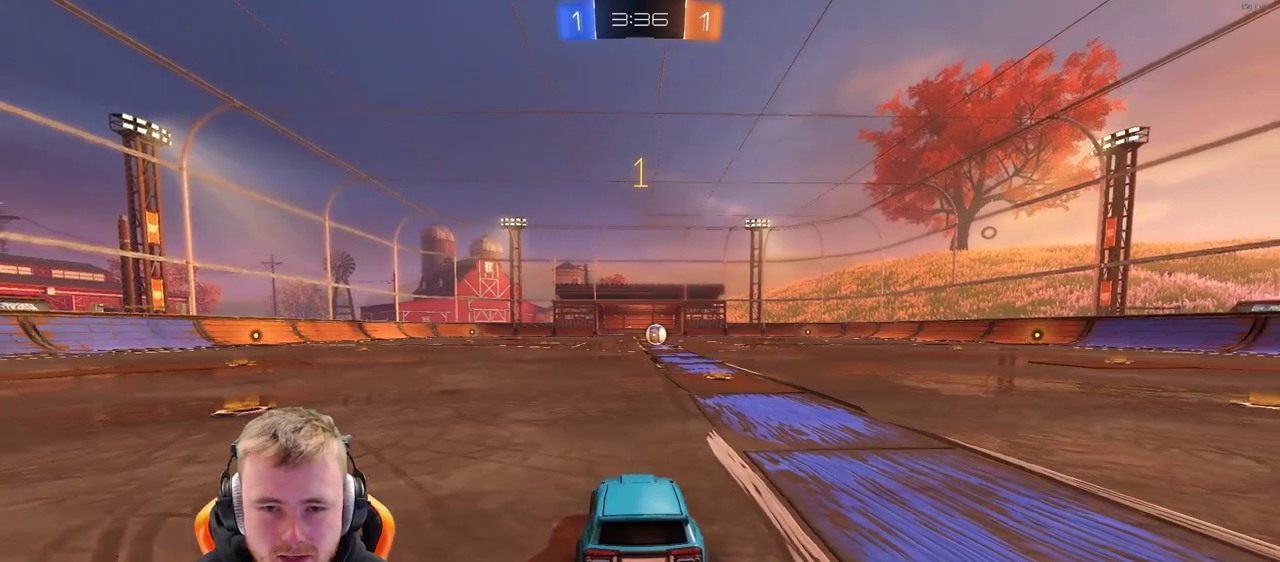
{"buttons": ["R2"], "left_stick": "center", "right_stick": "center", "events": [[100, "SQUARE", "up"], [350, "left_stick", "right"], [417, "left_stick", "center"]]}
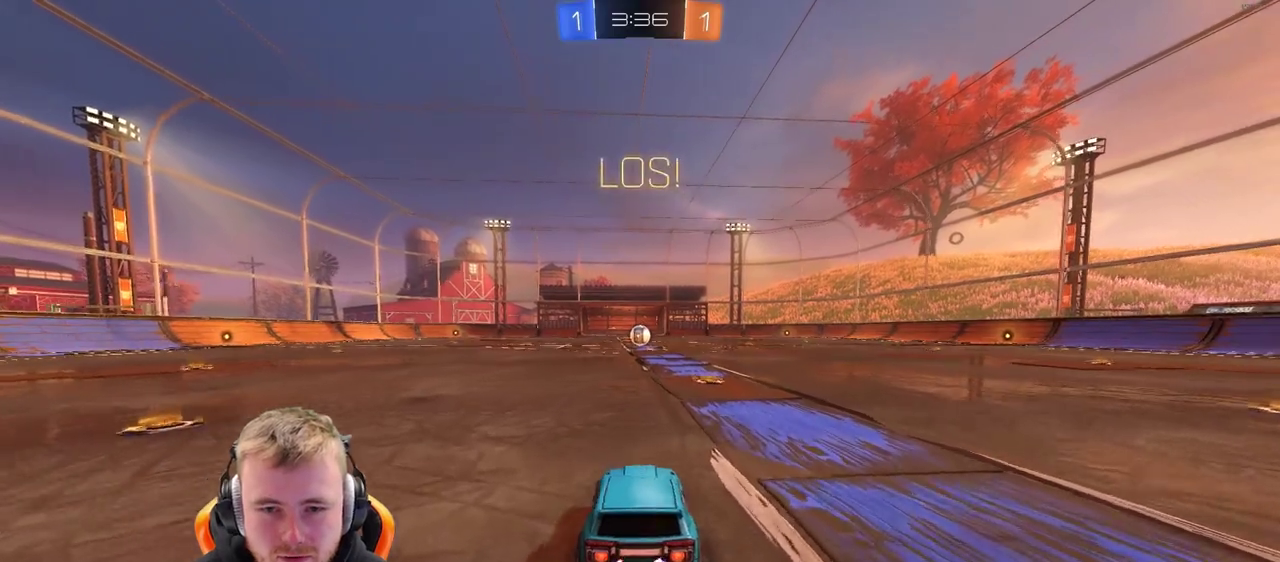
{"buttons": ["CROSS", "R2"], "left_stick": "up", "right_stick": "center", "events": [[267, "CROSS", "down"], [367, "CROSS", "up"], [367, "left_stick", "up"], [467, "CROSS", "down"]]}
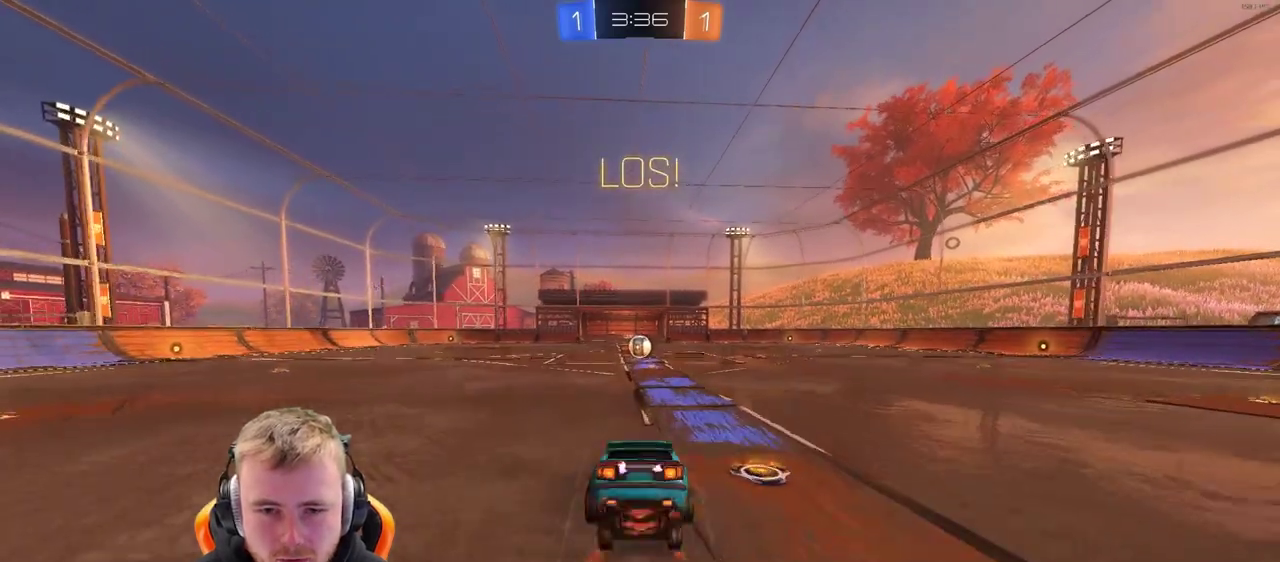
{"buttons": ["R2"], "left_stick": "center", "right_stick": "center", "events": [[17, "CROSS", "up"], [17, "left_stick", "center"], [167, "SQUARE", "down"], [267, "SQUARE", "up"]]}
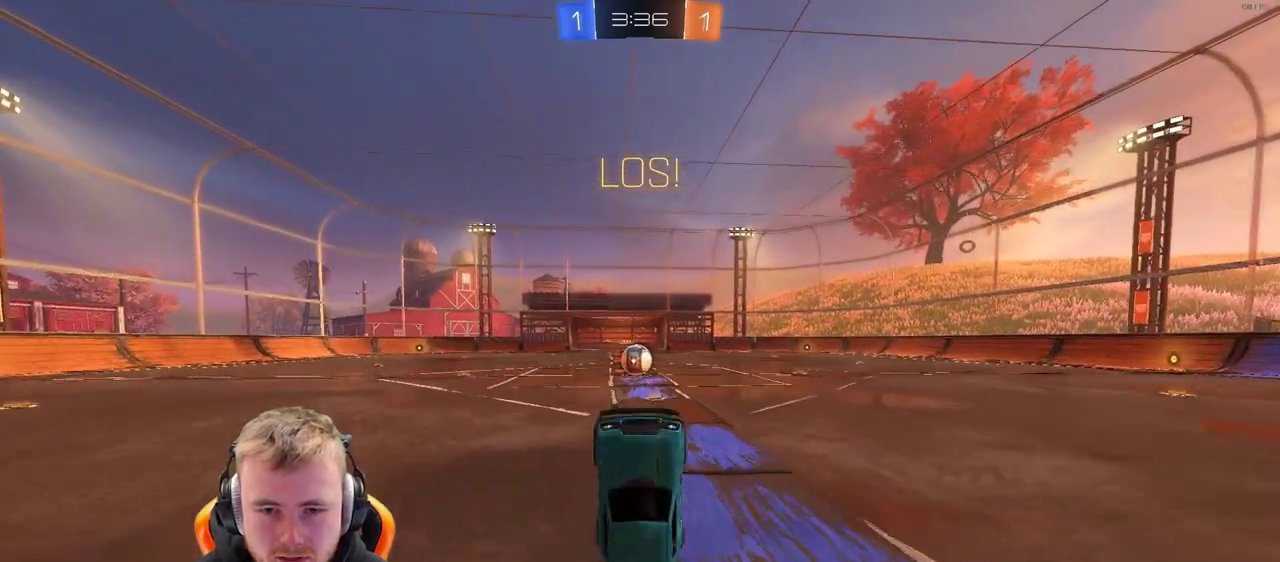
{"buttons": ["R2"], "left_stick": "center", "right_stick": "center", "events": []}
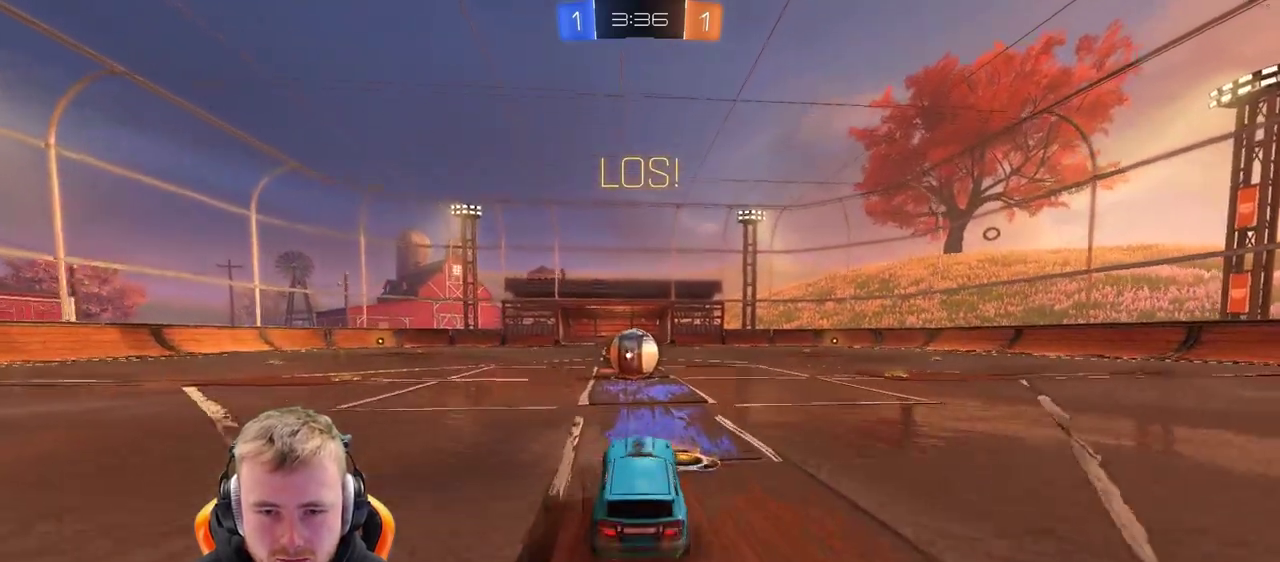
{"buttons": ["R2"], "left_stick": "right", "right_stick": "center", "events": [[250, "left_stick", "left"], [300, "left_stick", "center"], [333, "CROSS", "down"], [400, "left_stick", "right"], [450, "CROSS", "up"]]}
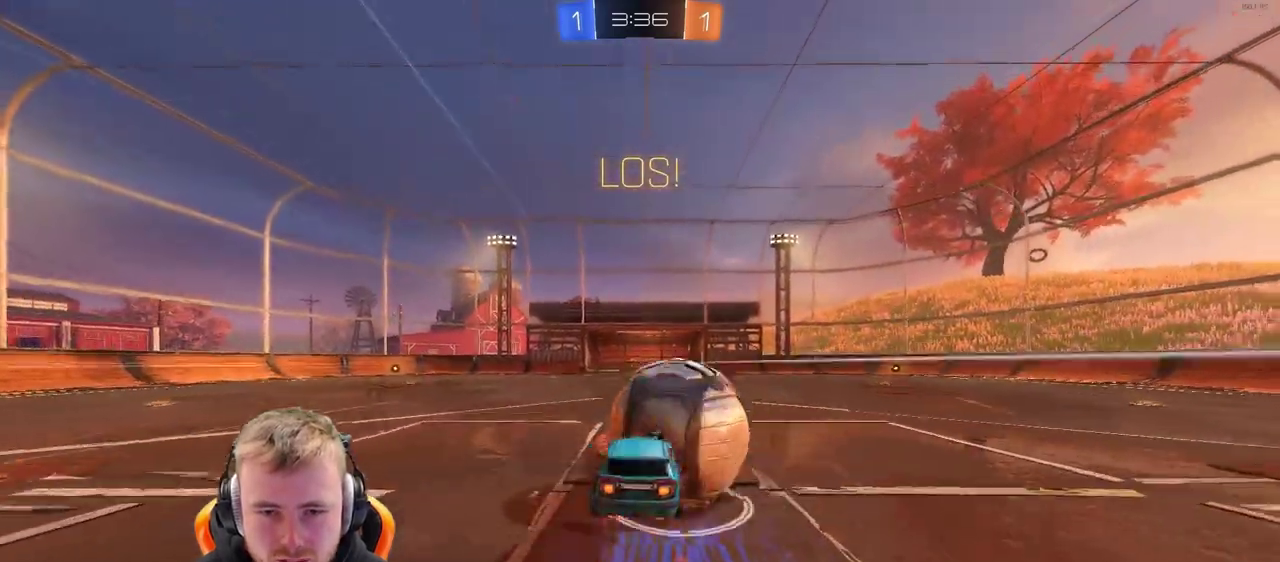
{"buttons": ["SQUARE", "R2"], "left_stick": "right", "right_stick": "center", "events": [[50, "CROSS", "down"], [150, "CROSS", "up"], [450, "SQUARE", "down"]]}
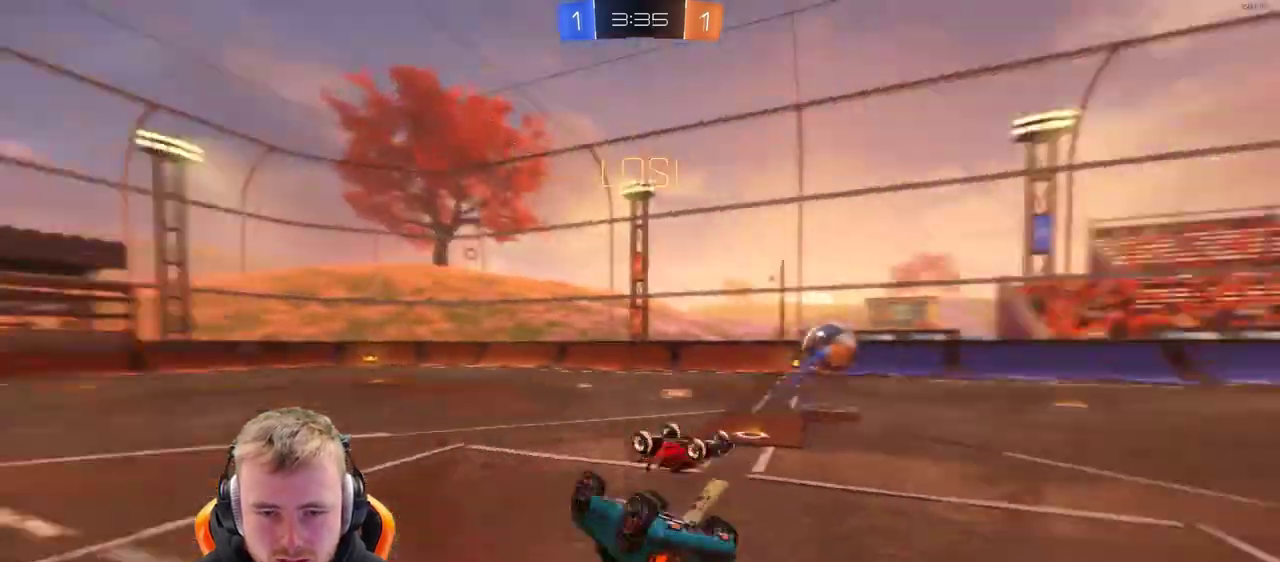
{"buttons": ["R2"], "left_stick": "up-right", "right_stick": "center", "events": [[50, "SQUARE", "up"], [467, "left_stick", "up-right"]]}
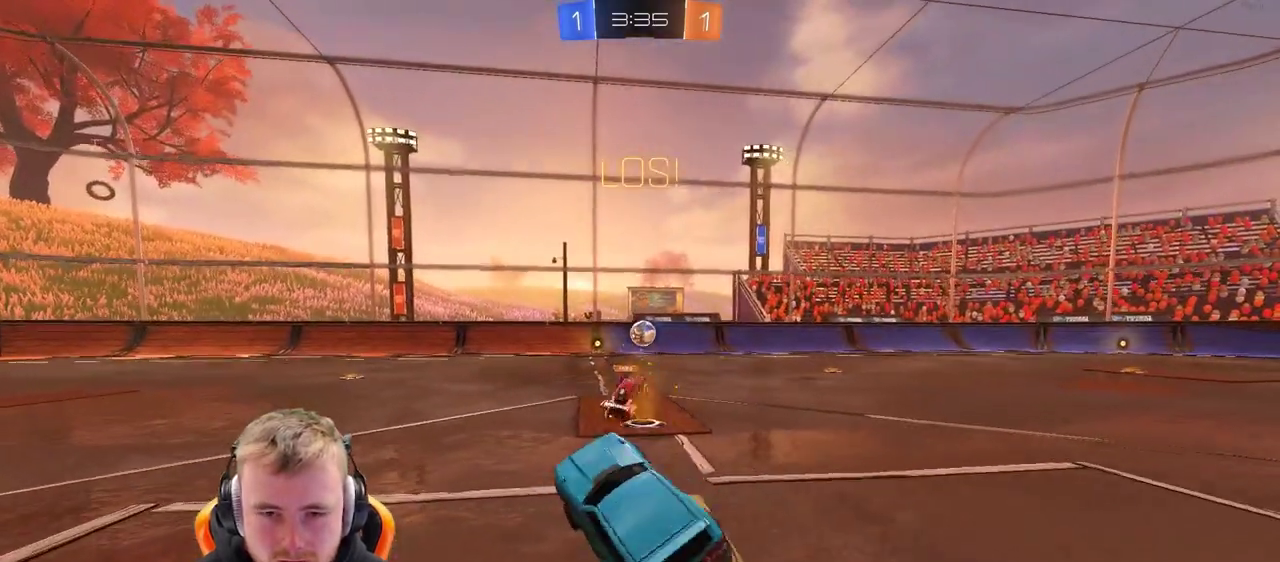
{"buttons": ["R2"], "left_stick": "right", "right_stick": "center", "events": [[117, "left_stick", "center"], [317, "left_stick", "right"]]}